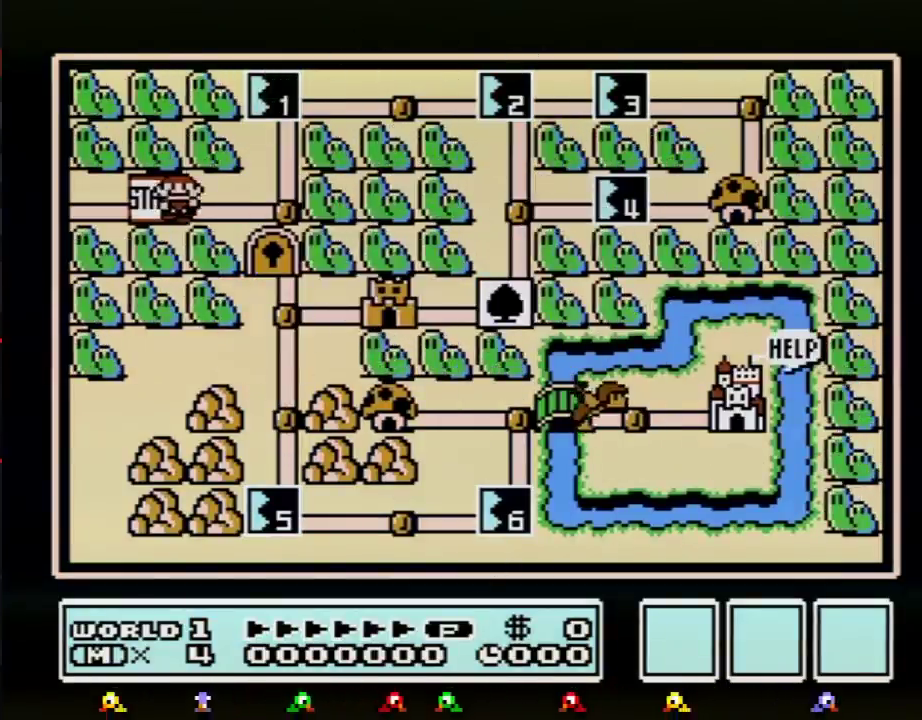
Gameplay with a controller (Nintendo layout); each line is a JSON object with the inputs held at the frame after it. "events" lists button and stick changes between this image and that frame as [ms after this image, input, new state], when the widget could be followed in between. Not read: L3 R3.
{"buttons": ["DPAD_UP"], "events": [[67, "DPAD_RIGHT", "down"], [234, "DPAD_RIGHT", "up"], [351, "DPAD_UP", "down"]]}
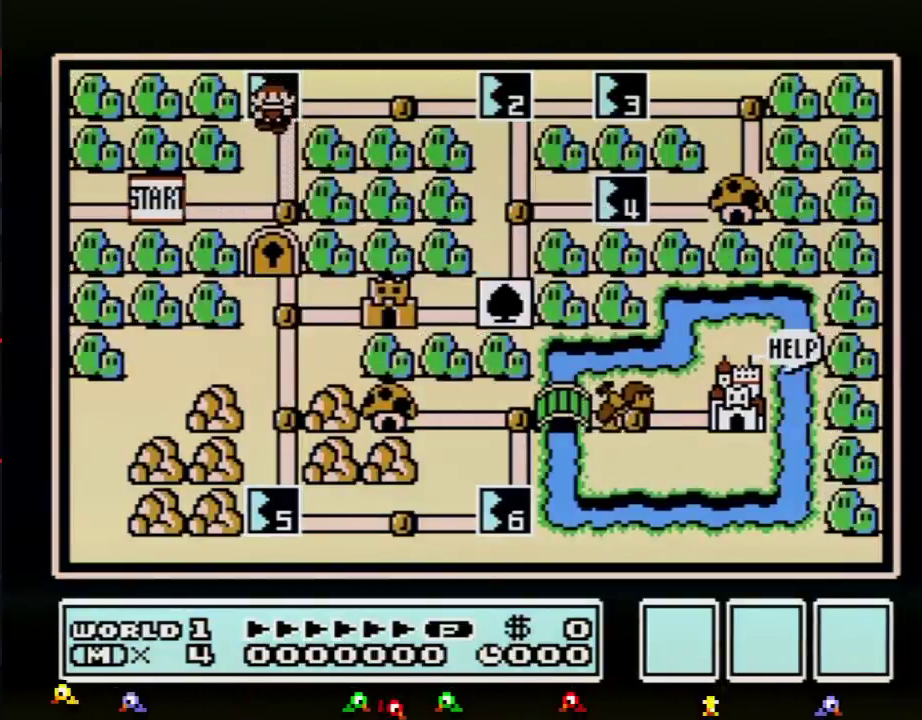
{"buttons": ["DPAD_UP"], "events": []}
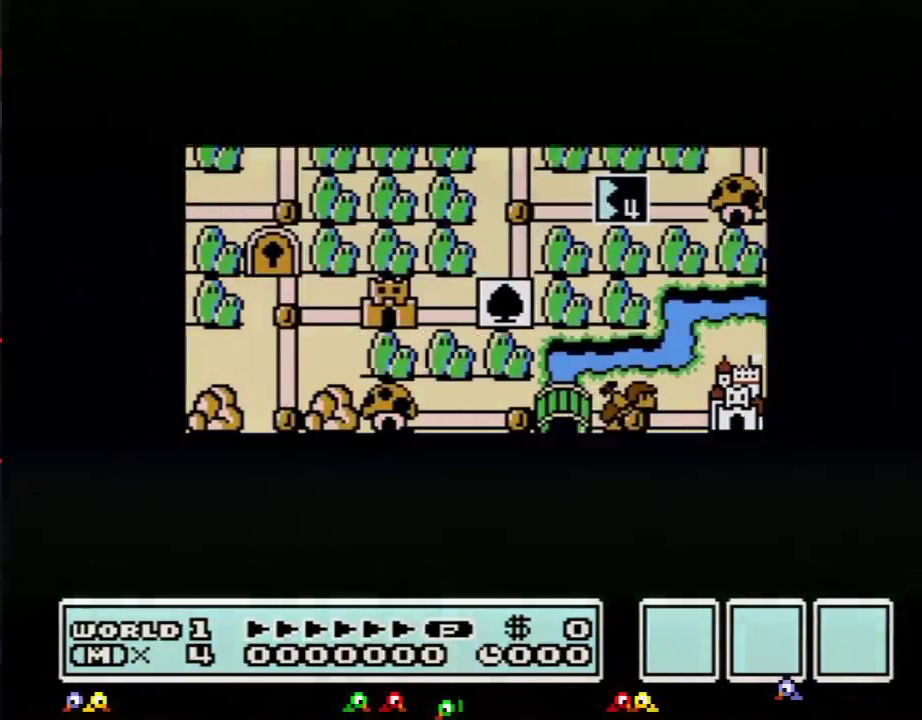
{"buttons": ["DPAD_UP"], "events": []}
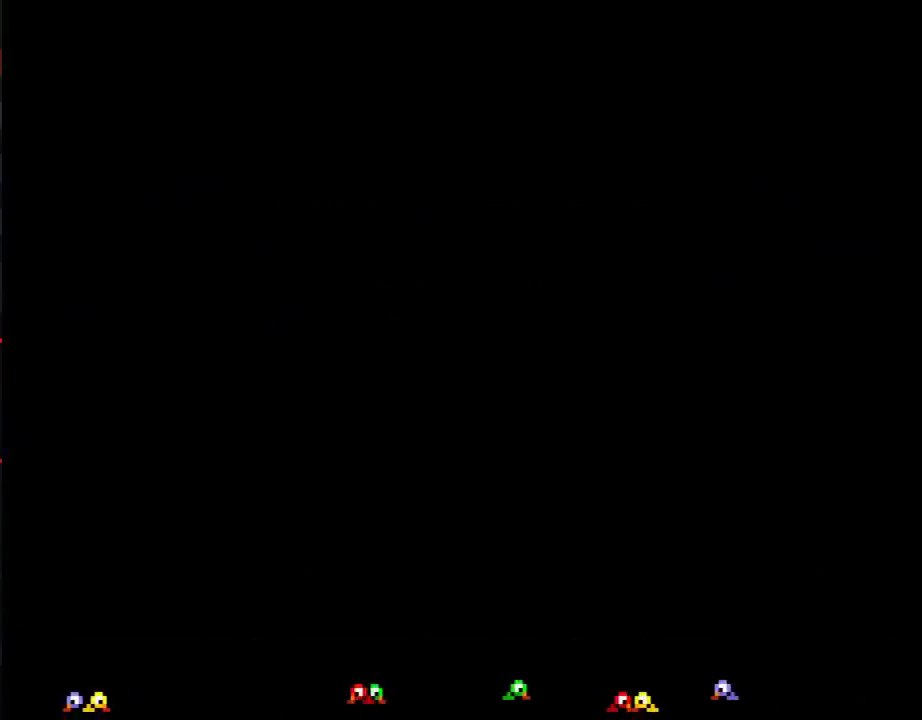
{"buttons": ["B", "DPAD_RIGHT"], "events": [[184, "DPAD_UP", "up"], [250, "B", "down"], [250, "DPAD_RIGHT", "down"]]}
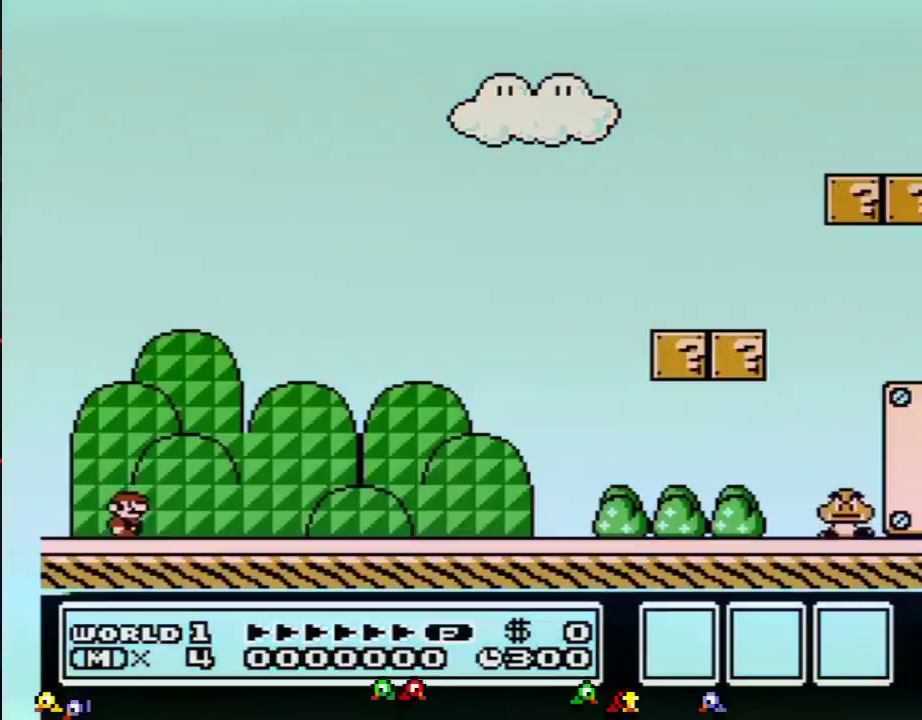
{"buttons": ["B", "DPAD_RIGHT"], "events": []}
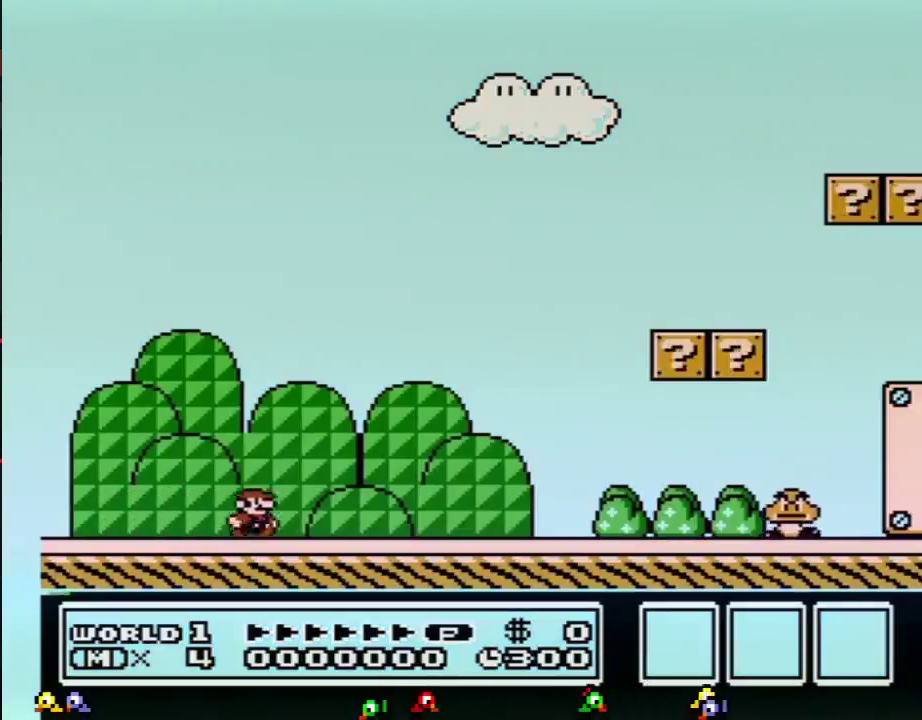
{"buttons": ["B", "DPAD_RIGHT"], "events": []}
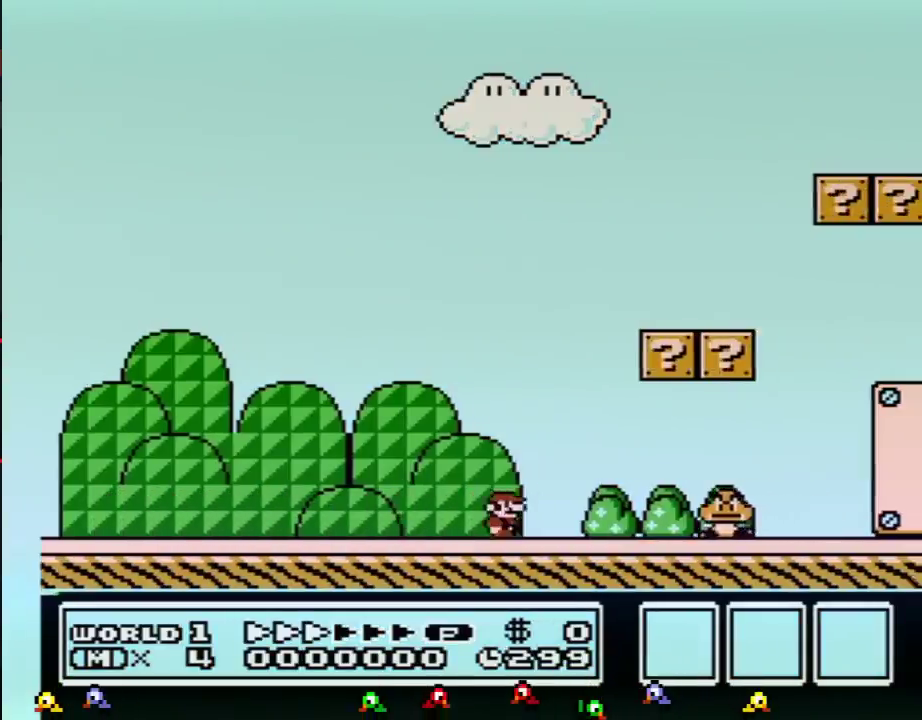
{"buttons": ["B", "DPAD_RIGHT"], "events": [[217, "A", "down"], [433, "A", "up"]]}
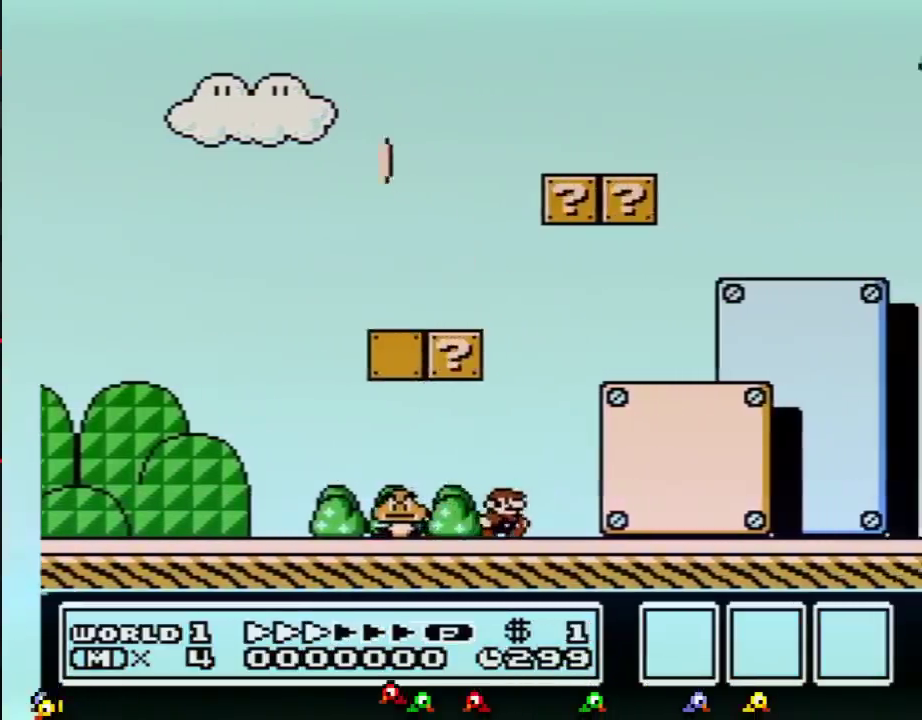
{"buttons": ["B", "DPAD_RIGHT"], "events": []}
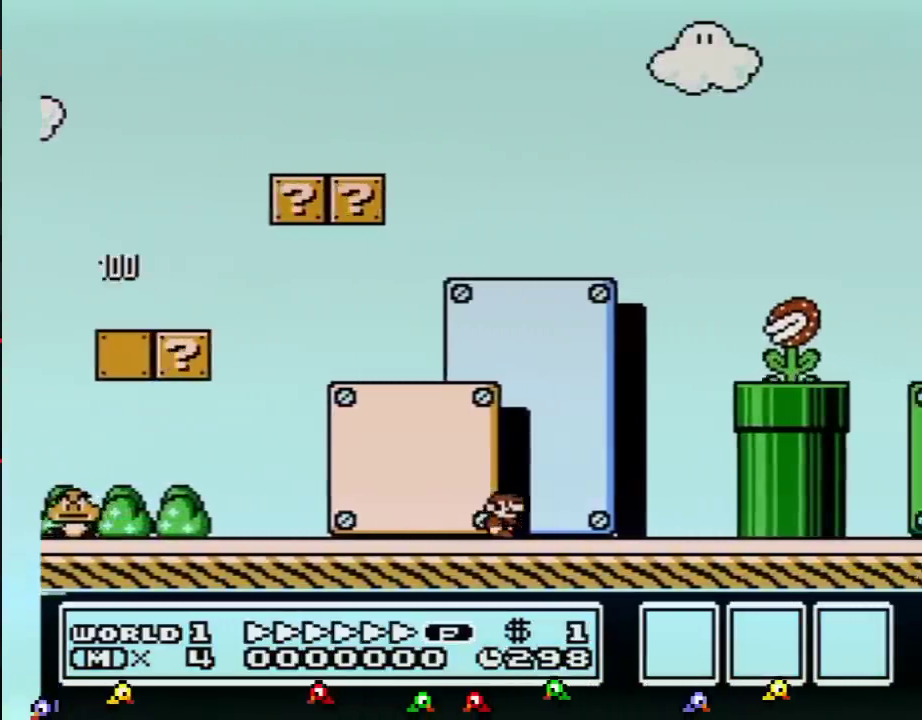
{"buttons": ["A", "B", "DPAD_RIGHT"], "events": [[150, "A", "down"], [150, "DPAD_LEFT", "down"], [150, "DPAD_RIGHT", "up"], [217, "DPAD_DOWN", "down"], [267, "DPAD_DOWN", "up"], [267, "DPAD_LEFT", "up"], [267, "DPAD_RIGHT", "down"]]}
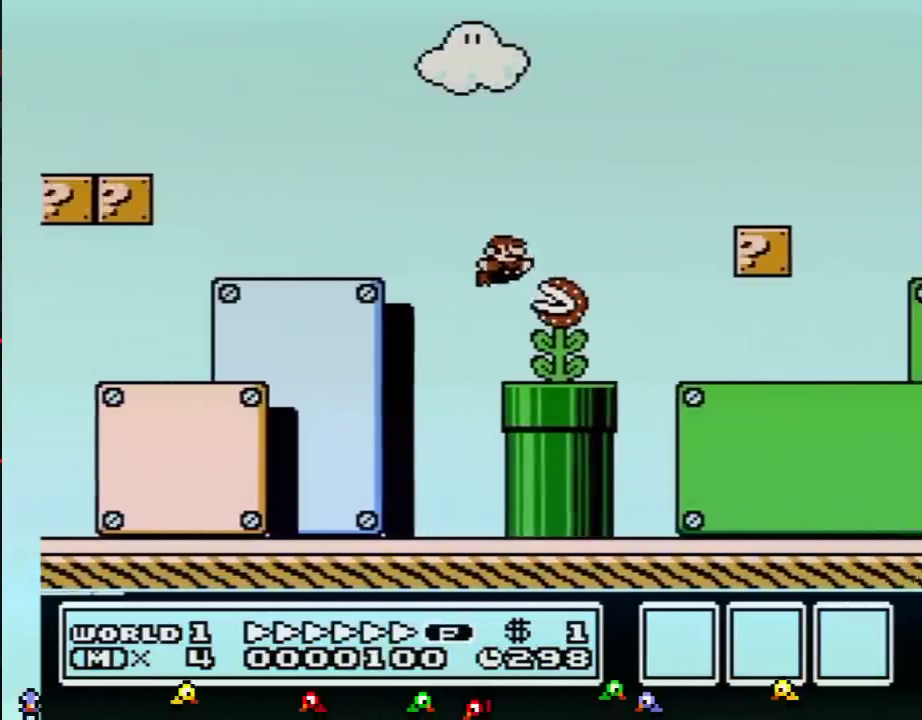
{"buttons": ["B", "DPAD_RIGHT"], "events": [[150, "A", "up"]]}
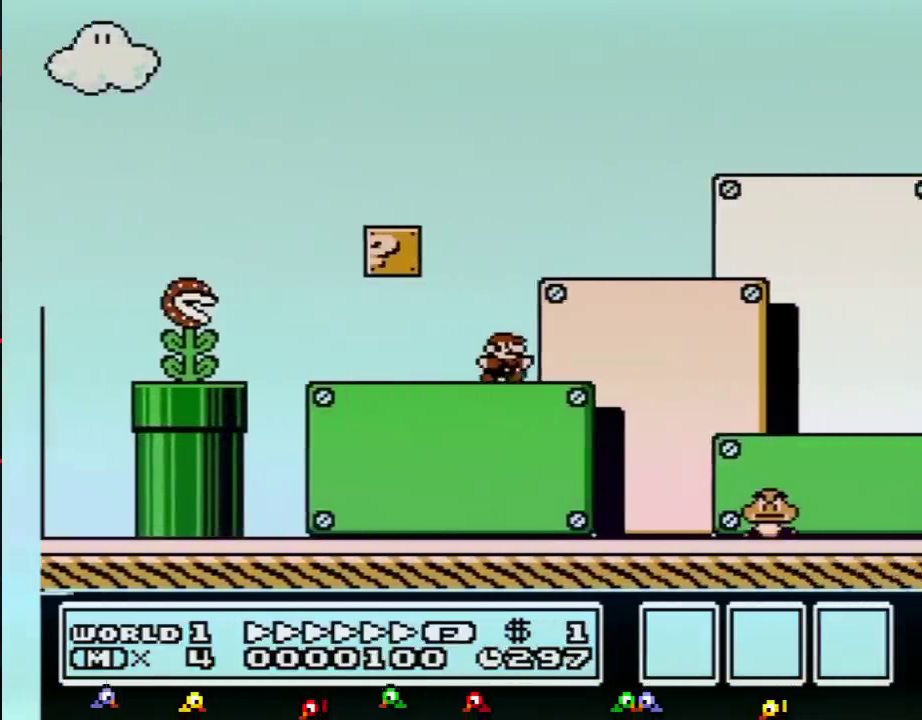
{"buttons": ["B", "DPAD_RIGHT"], "events": []}
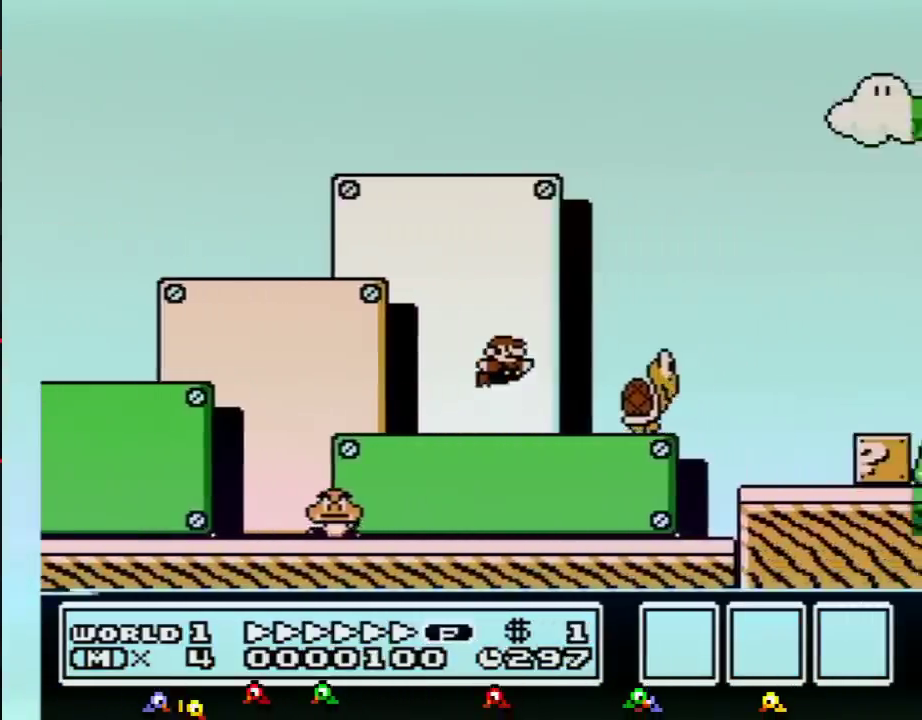
{"buttons": ["B", "DPAD_RIGHT"], "events": [[34, "A", "down"], [467, "A", "up"]]}
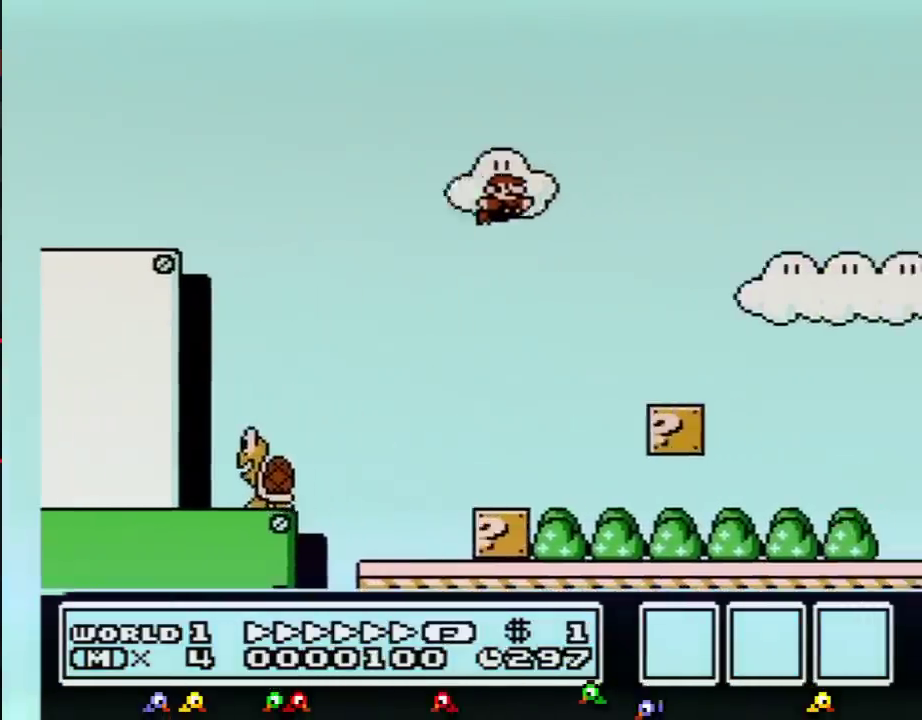
{"buttons": ["B", "DPAD_RIGHT"], "events": []}
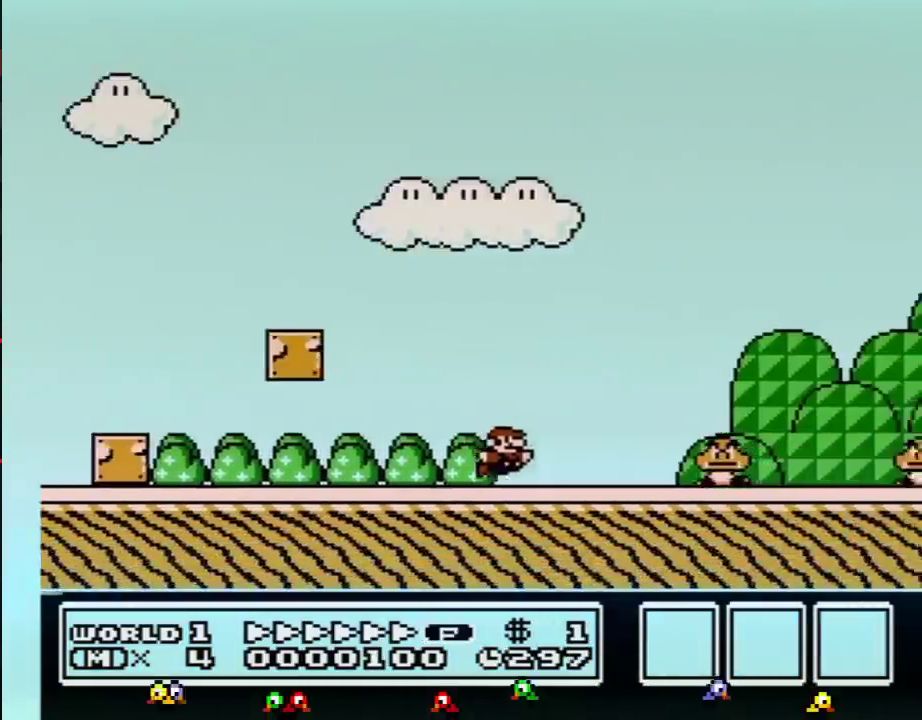
{"buttons": ["A", "B", "DPAD_RIGHT"], "events": [[200, "A", "down"]]}
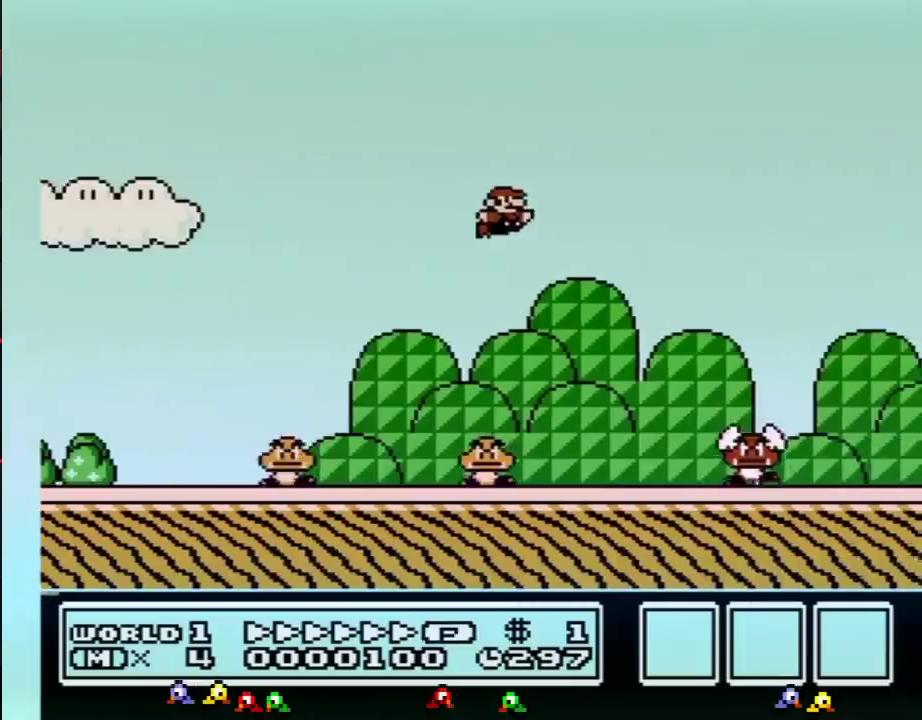
{"buttons": ["B", "DPAD_RIGHT"], "events": [[150, "A", "up"]]}
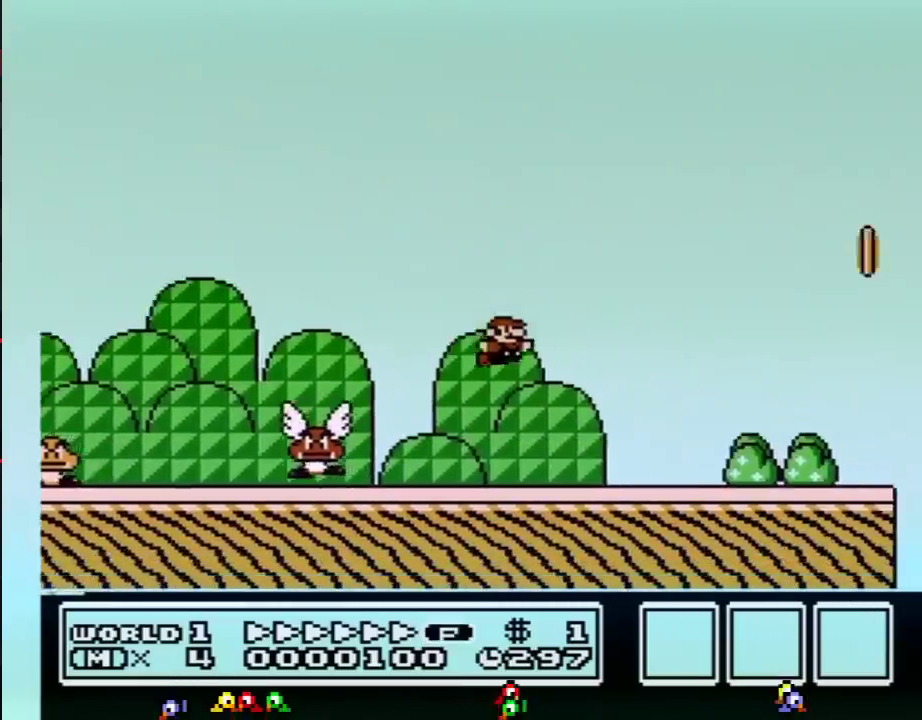
{"buttons": ["B", "DPAD_RIGHT"], "events": [[401, "A", "down"], [484, "A", "up"]]}